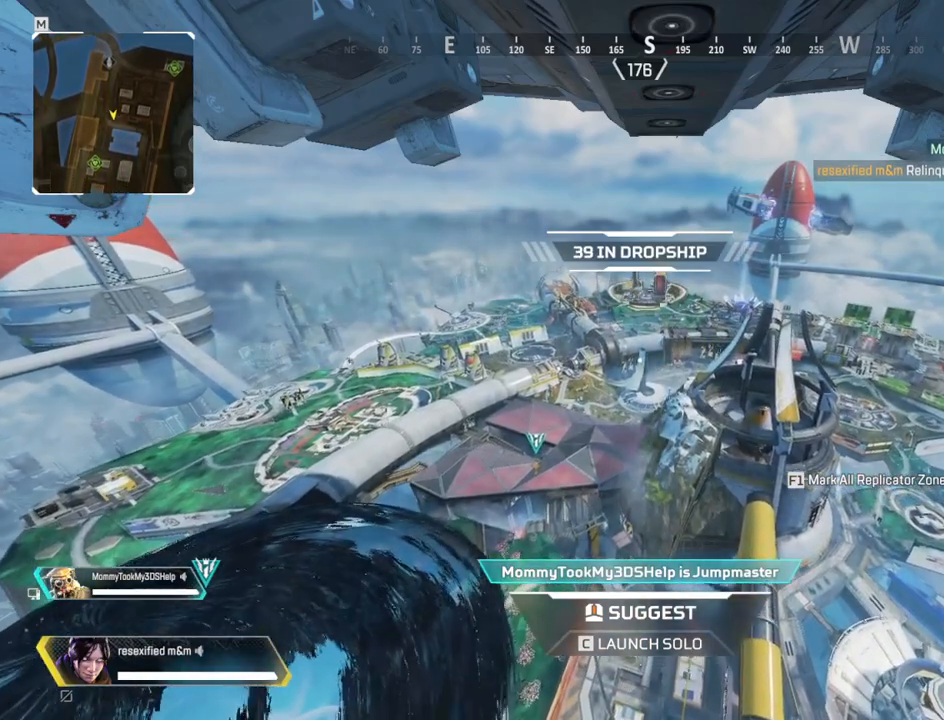
Gameplay with keyboard and mouse; each line is a JSON object with the keys and mouse buttons held at the frame after it. "events" lists presses ("down") and releases ("up") of "1", "2", "3", "4", "5", "a", "alt", "c", "caps_lock", "ctrl", "d", "e", "f", "g", "q", "r", "s", "shift", "space", "t", "tab", "v", "w", "x", "z" and "mouse_wheel" between this image and that frame as [ms after this image, input, new state], when the widget could be followed in between. "mouse_wheel" = the "wheel" button of the "mouse" list. No other keys are recorded. "wheel" means that the mouse wheel is clicked or scrolled. Not read: mouse_move.
{"keys": [], "mouse": [], "events": []}
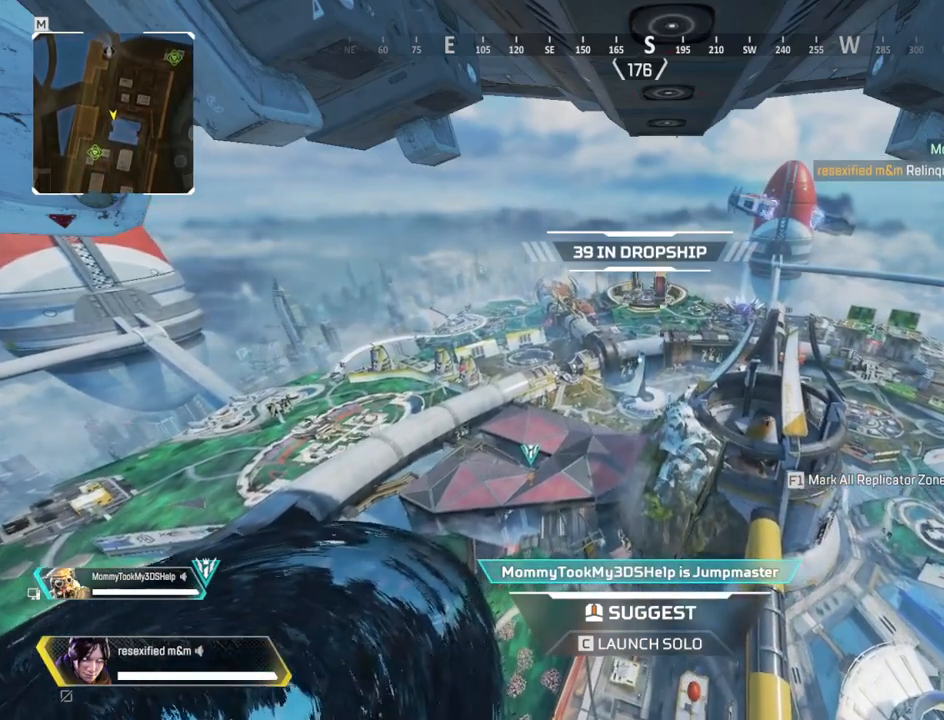
{"keys": [], "mouse": [], "events": []}
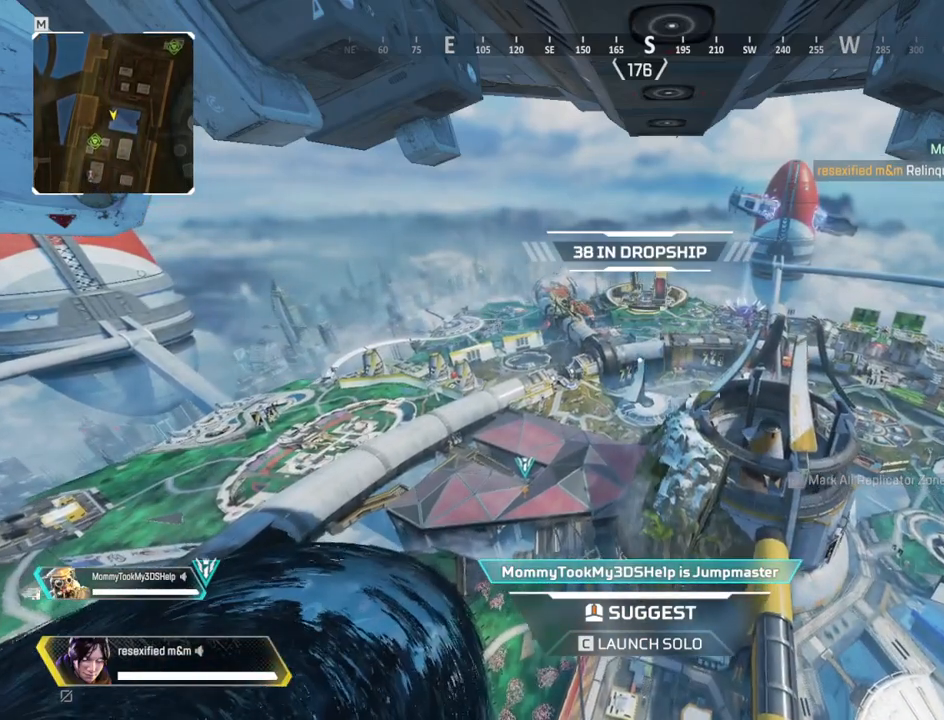
{"keys": [], "mouse": [], "events": []}
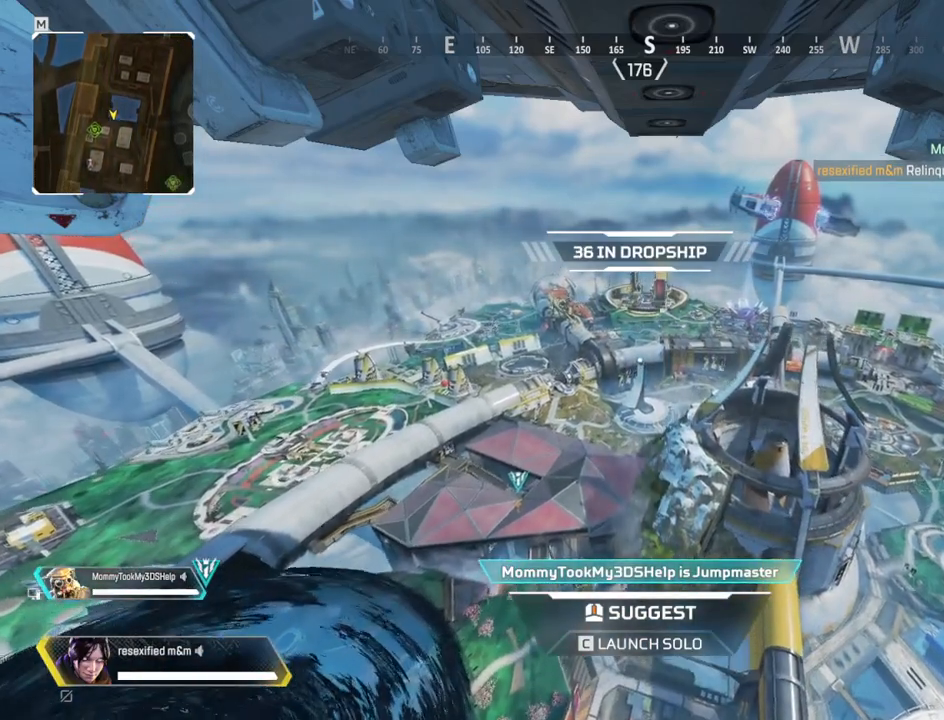
{"keys": [], "mouse": [], "events": []}
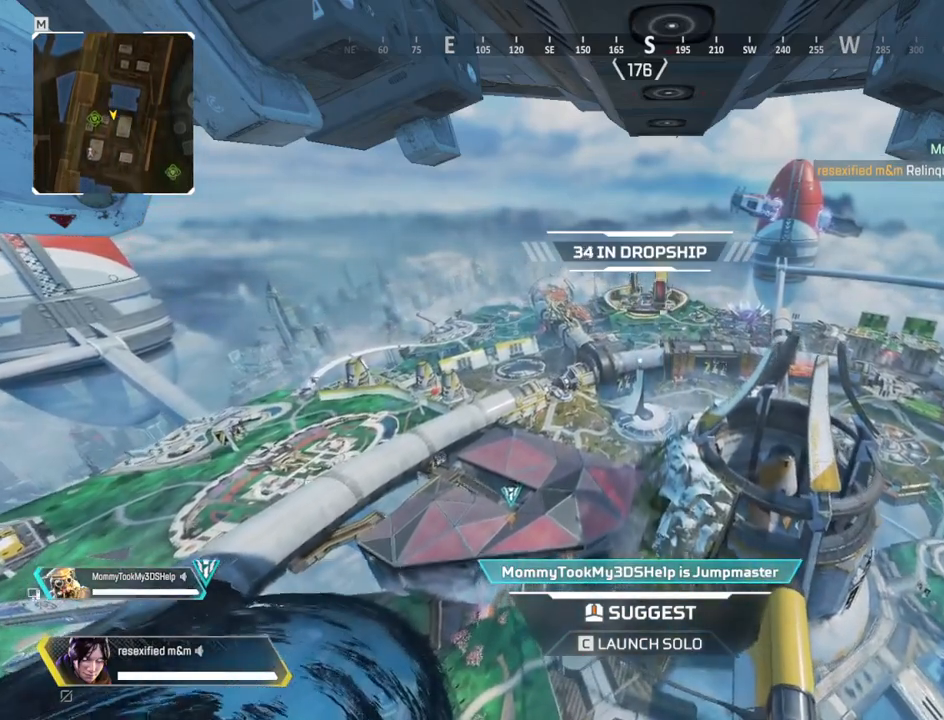
{"keys": [], "mouse": [], "events": []}
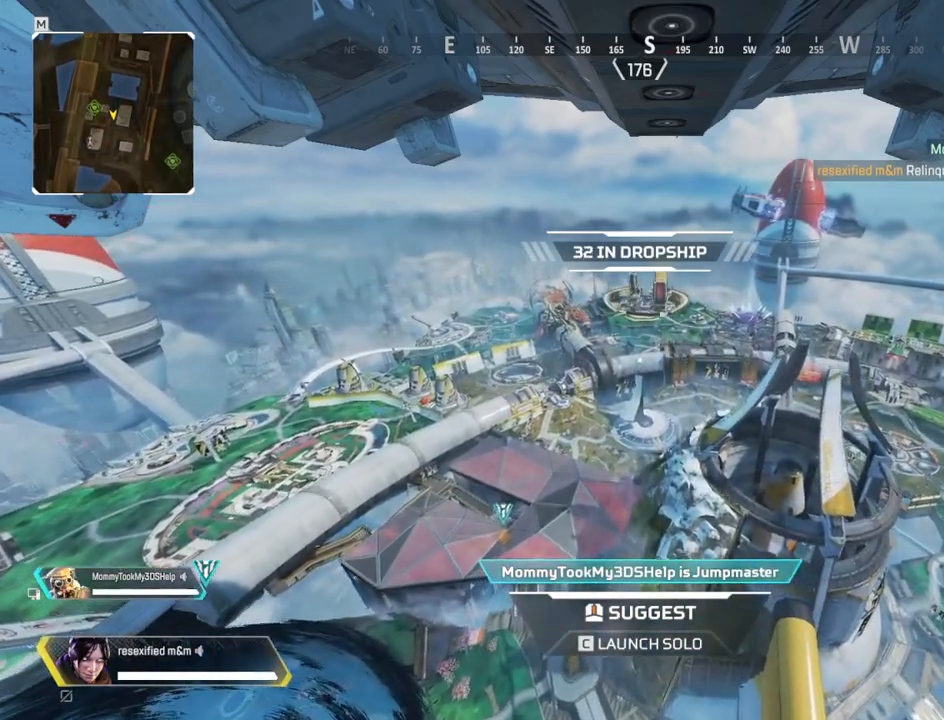
{"keys": [], "mouse": [], "events": []}
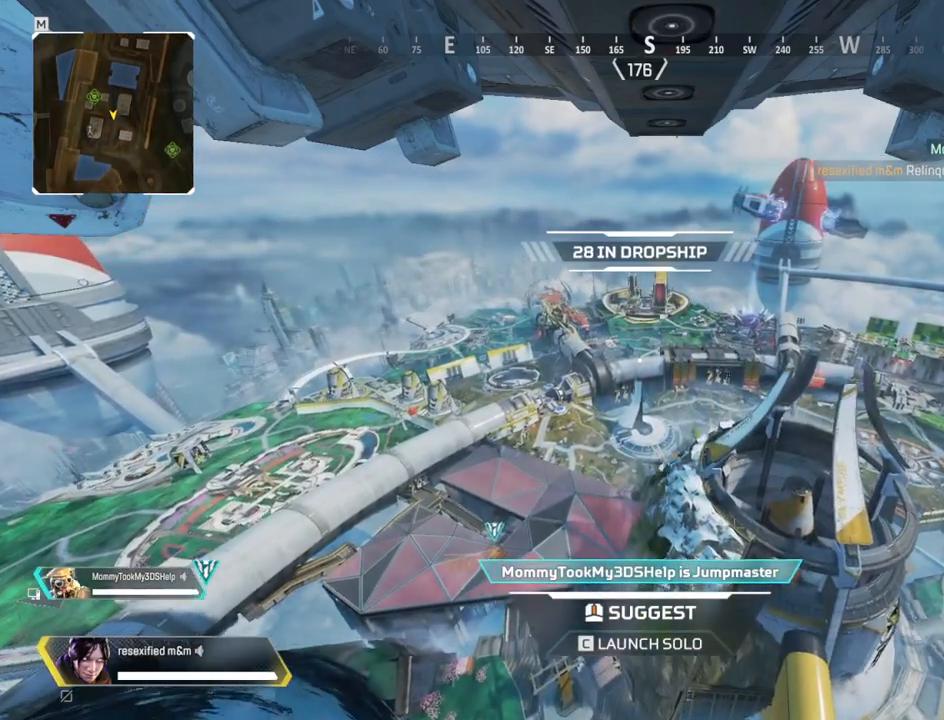
{"keys": [], "mouse": [], "events": []}
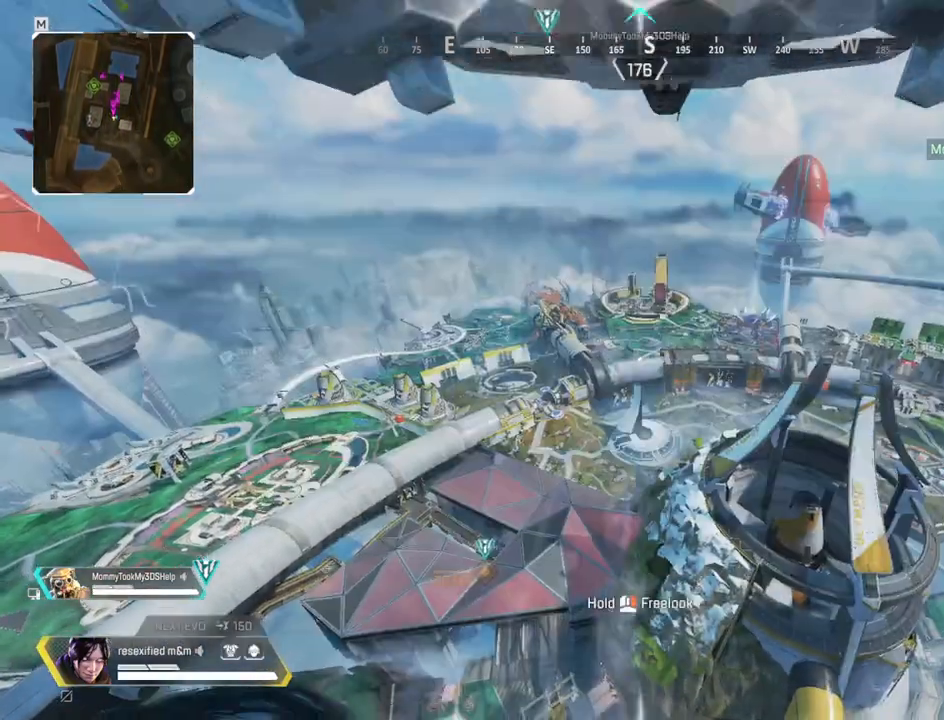
{"keys": [], "mouse": [], "events": []}
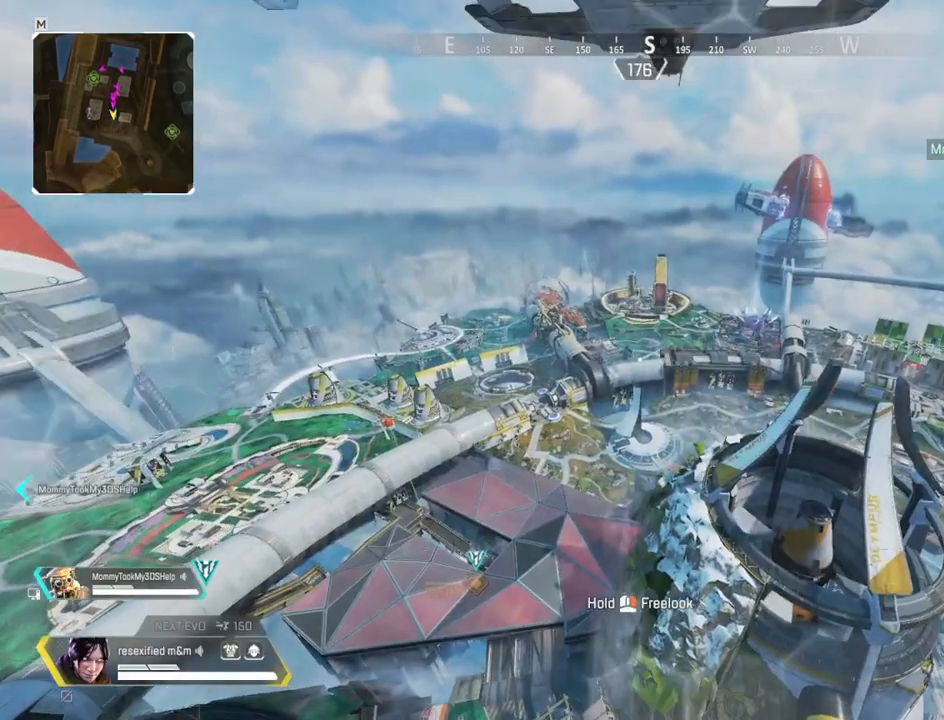
{"keys": [], "mouse": [], "events": []}
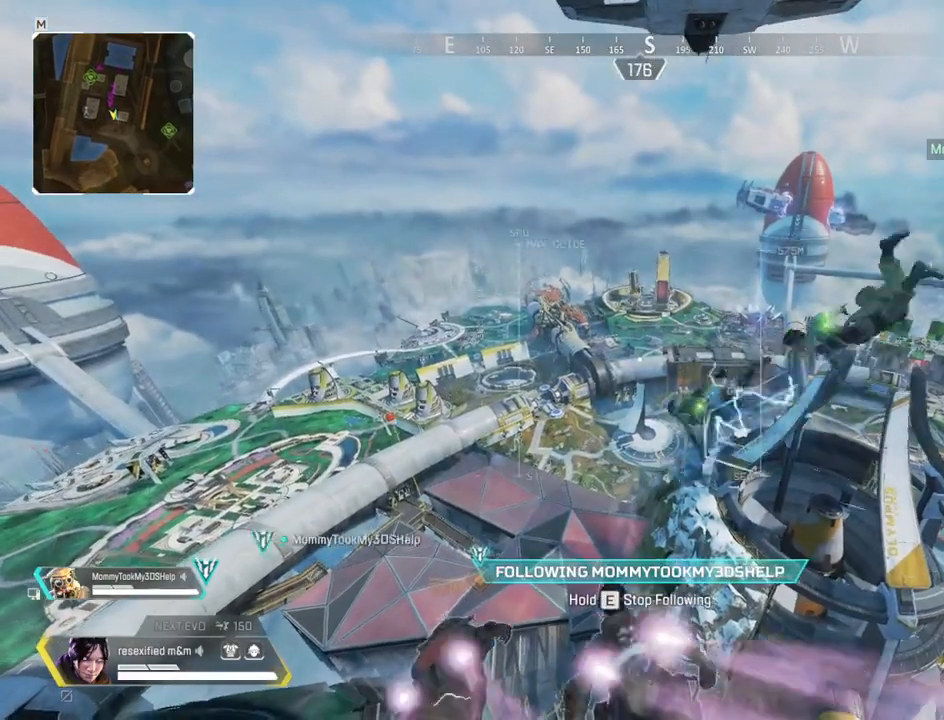
{"keys": [], "mouse": [], "events": [[150, "s", "down"], [300, "s", "up"]]}
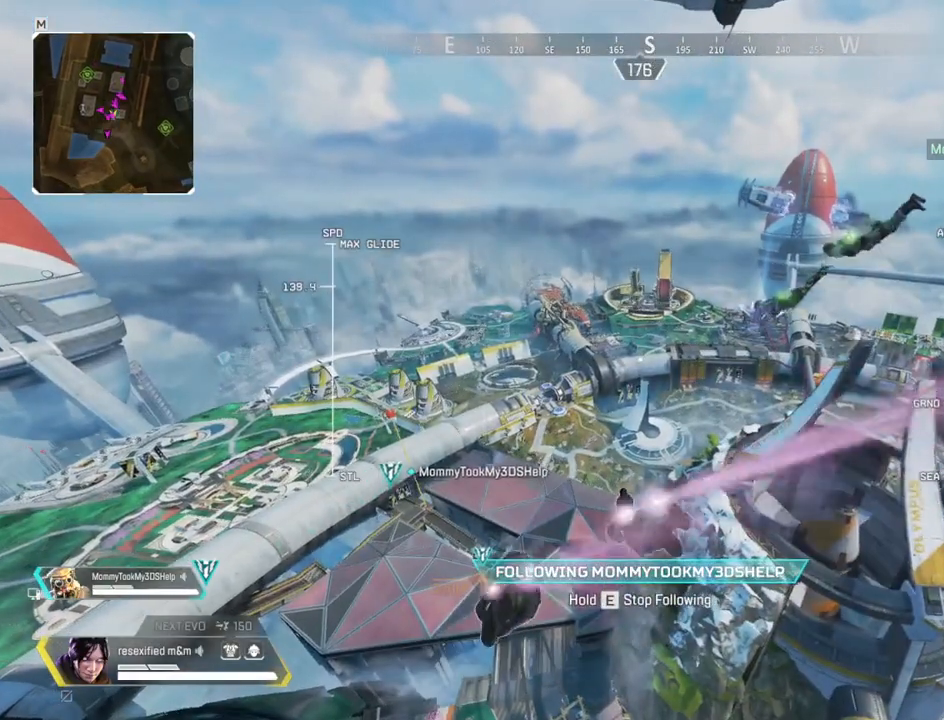
{"keys": [], "mouse": [], "events": []}
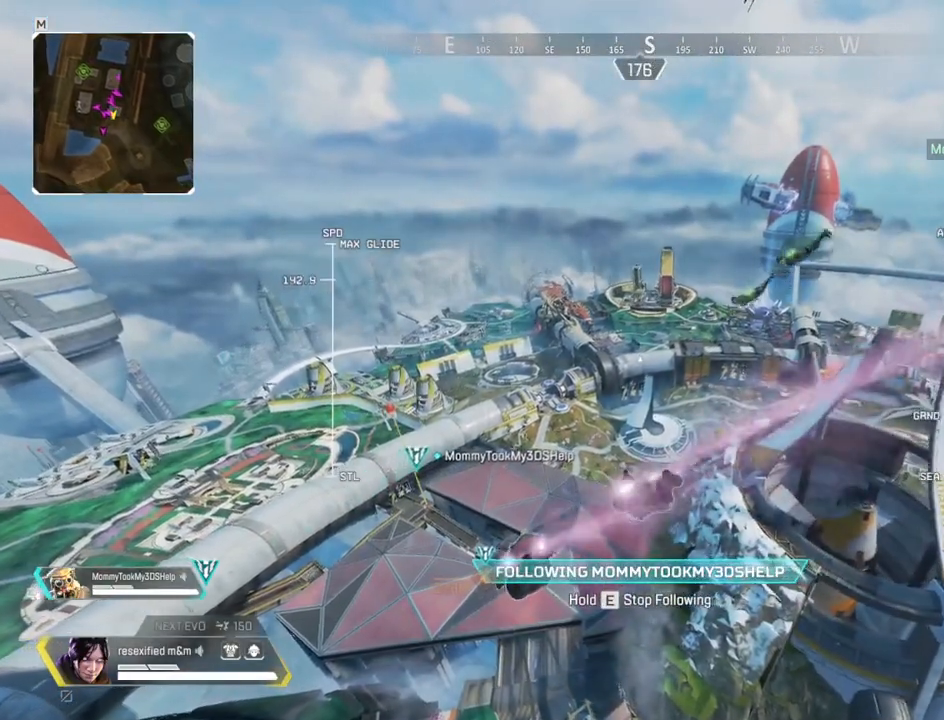
{"keys": [], "mouse": [], "events": []}
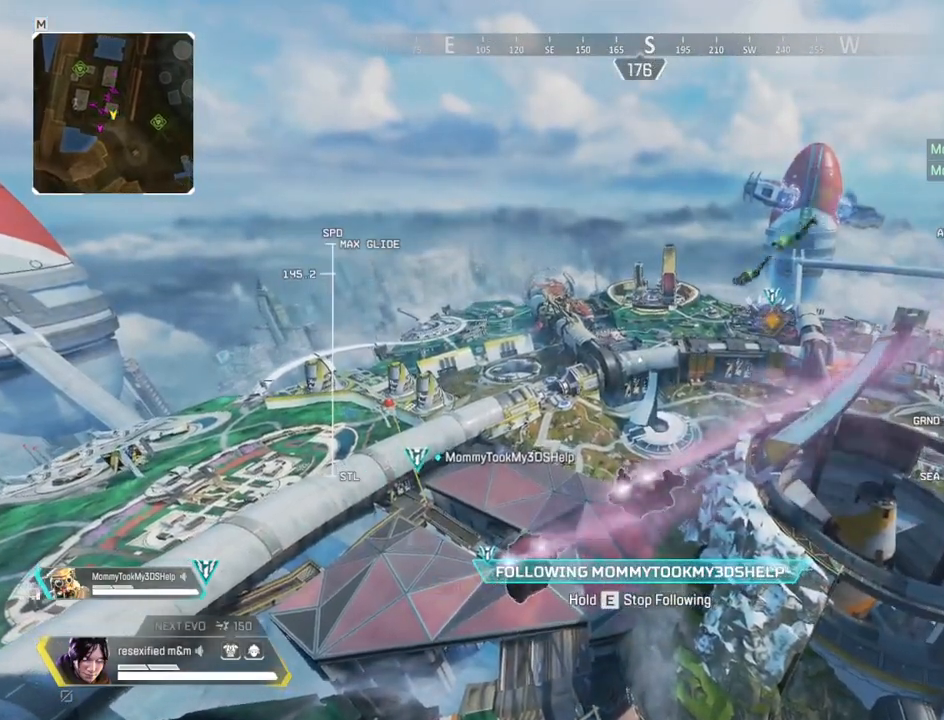
{"keys": [], "mouse": []}
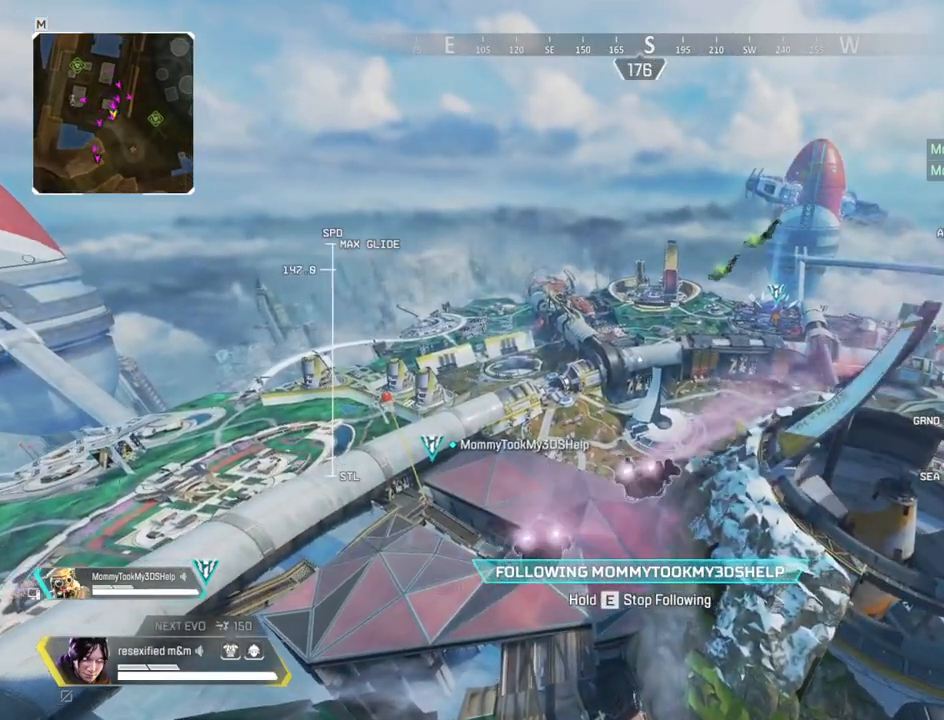
{"keys": [], "mouse": [], "events": []}